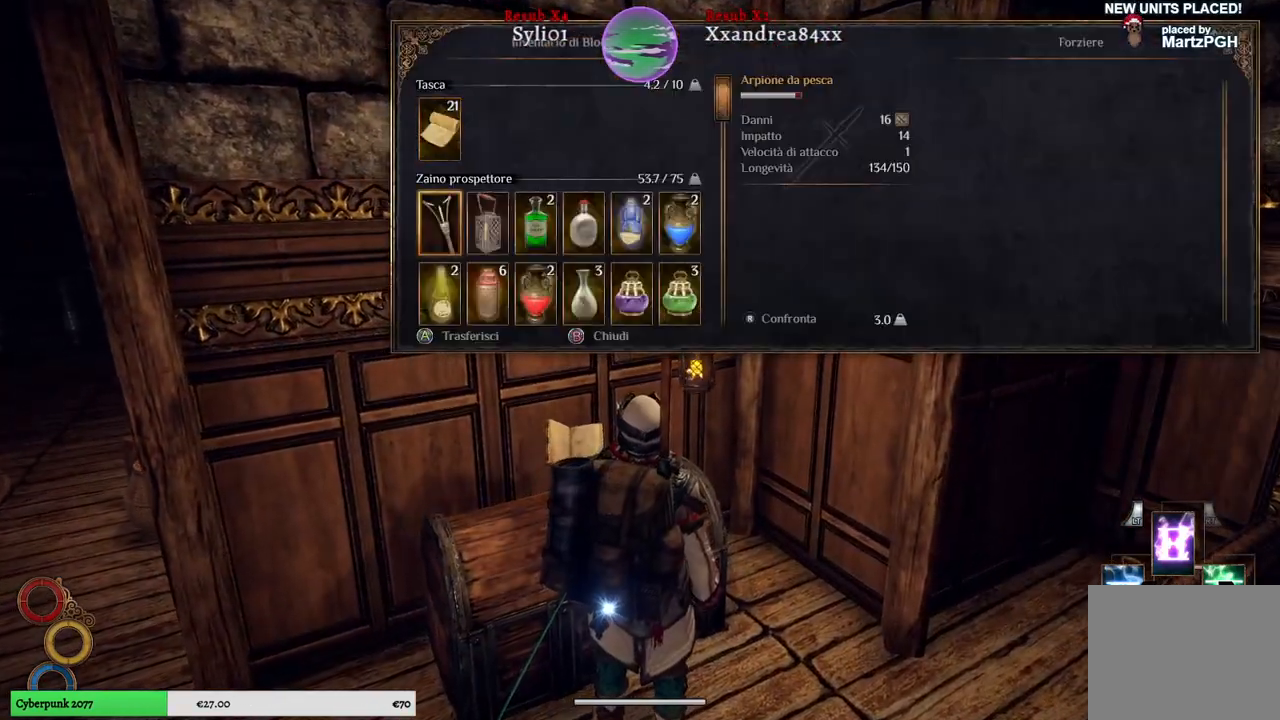
Gameplay with a controller (Xbox layout); each line is a JSON object with the inputs held at the frame after it. "events" lists button and stick changes between this image and that frame as [ms after this image, input, new state], when the widget could be followed in between. Not read: L3.
{"buttons": [], "left_stick": "down", "right_stick": "center", "events": [[50, "left_stick", "center"], [133, "left_stick", "down"]]}
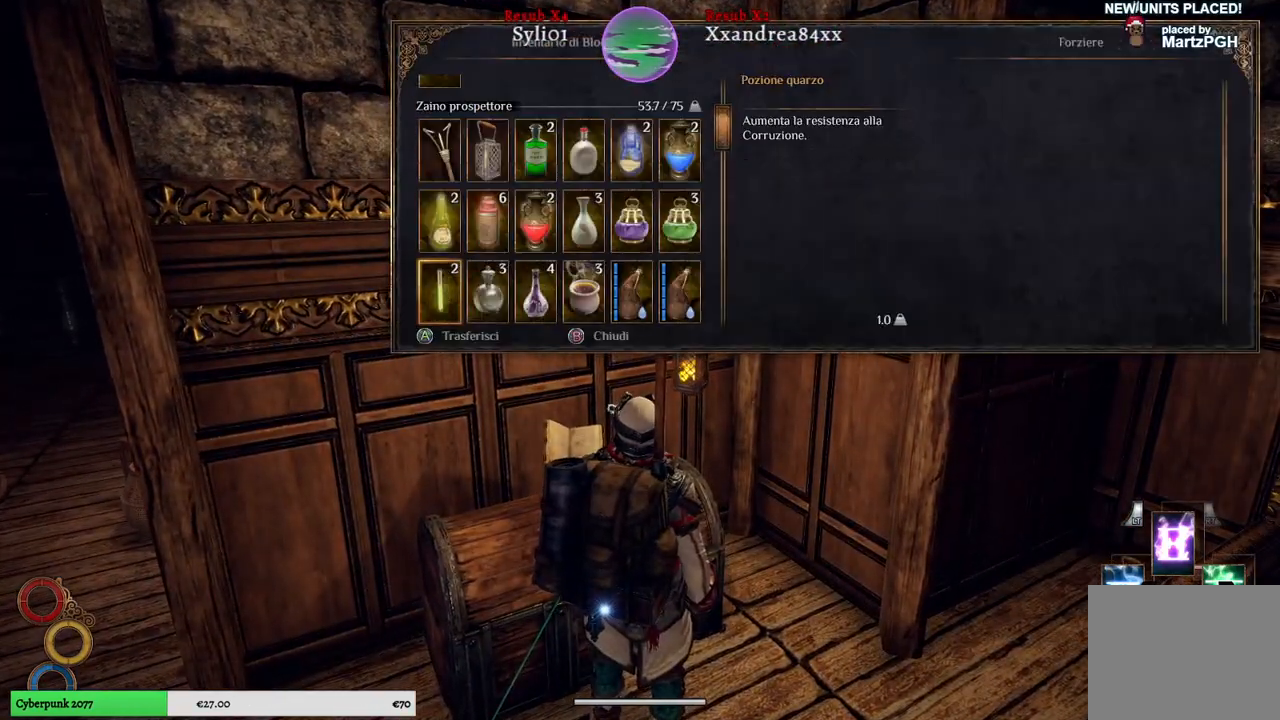
{"buttons": [], "left_stick": "down", "right_stick": "center", "events": []}
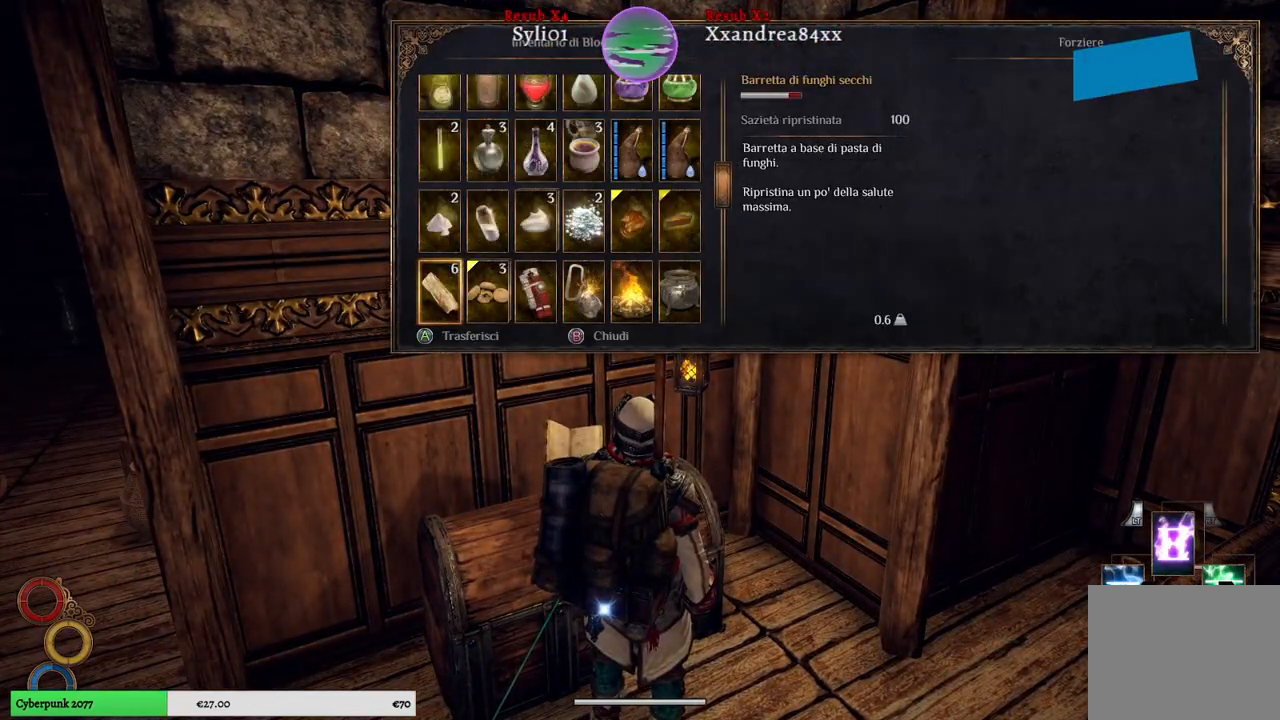
{"buttons": [], "left_stick": "down", "right_stick": "center", "events": [[17, "left_stick", "center"], [117, "left_stick", "down"]]}
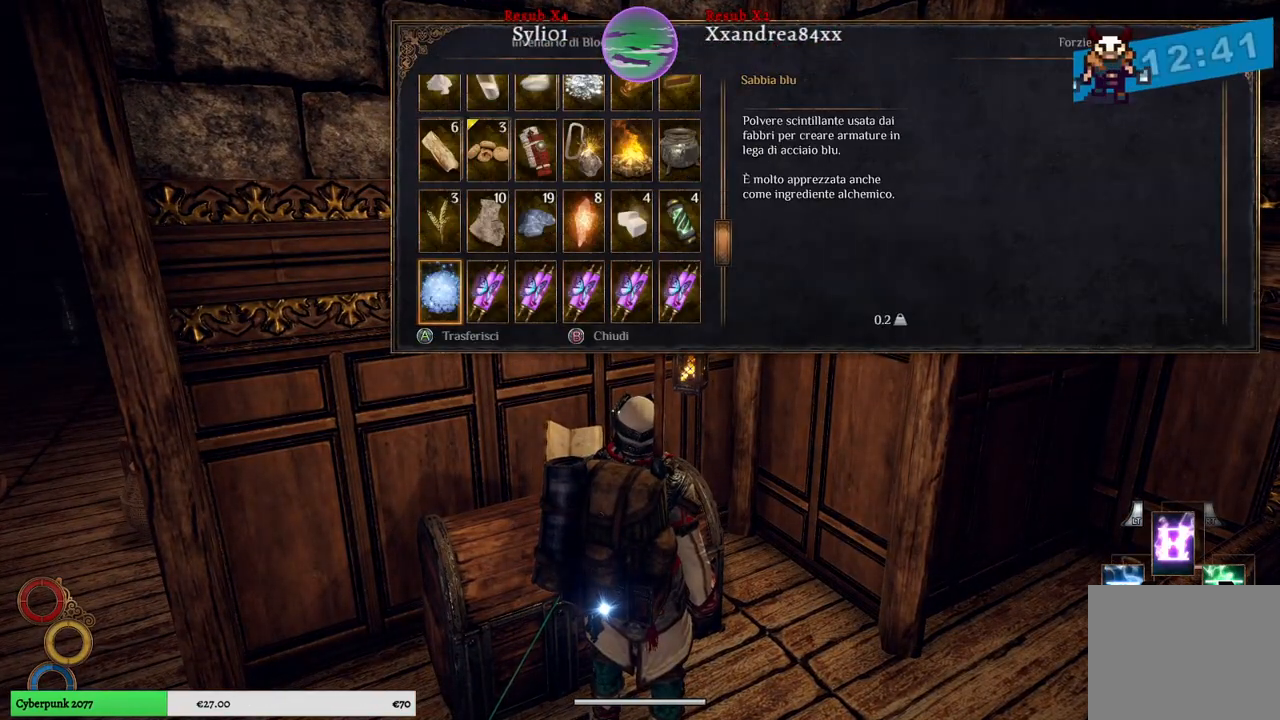
{"buttons": [], "left_stick": "up", "right_stick": "center", "events": [[83, "left_stick", "center"], [150, "left_stick", "down"], [333, "left_stick", "center"], [500, "left_stick", "up"]]}
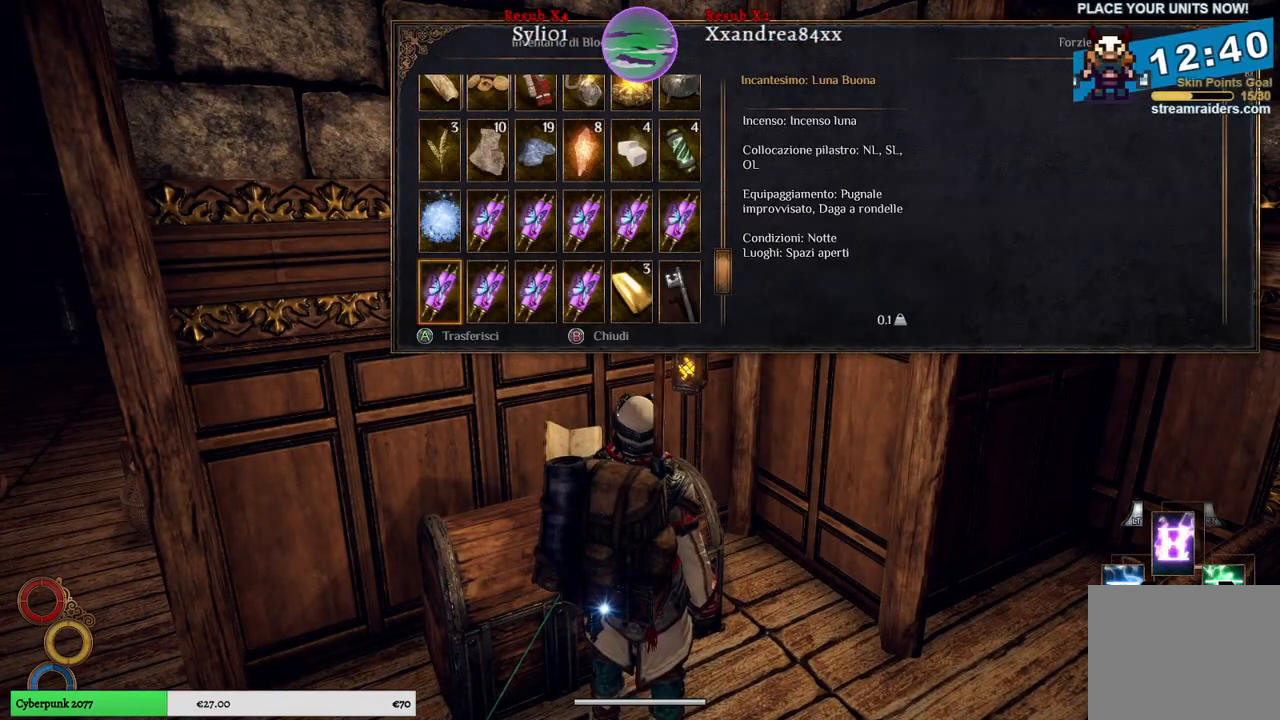
{"buttons": [], "left_stick": "center", "right_stick": "center", "events": [[167, "left_stick", "center"], [217, "left_stick", "right"], [383, "left_stick", "center"]]}
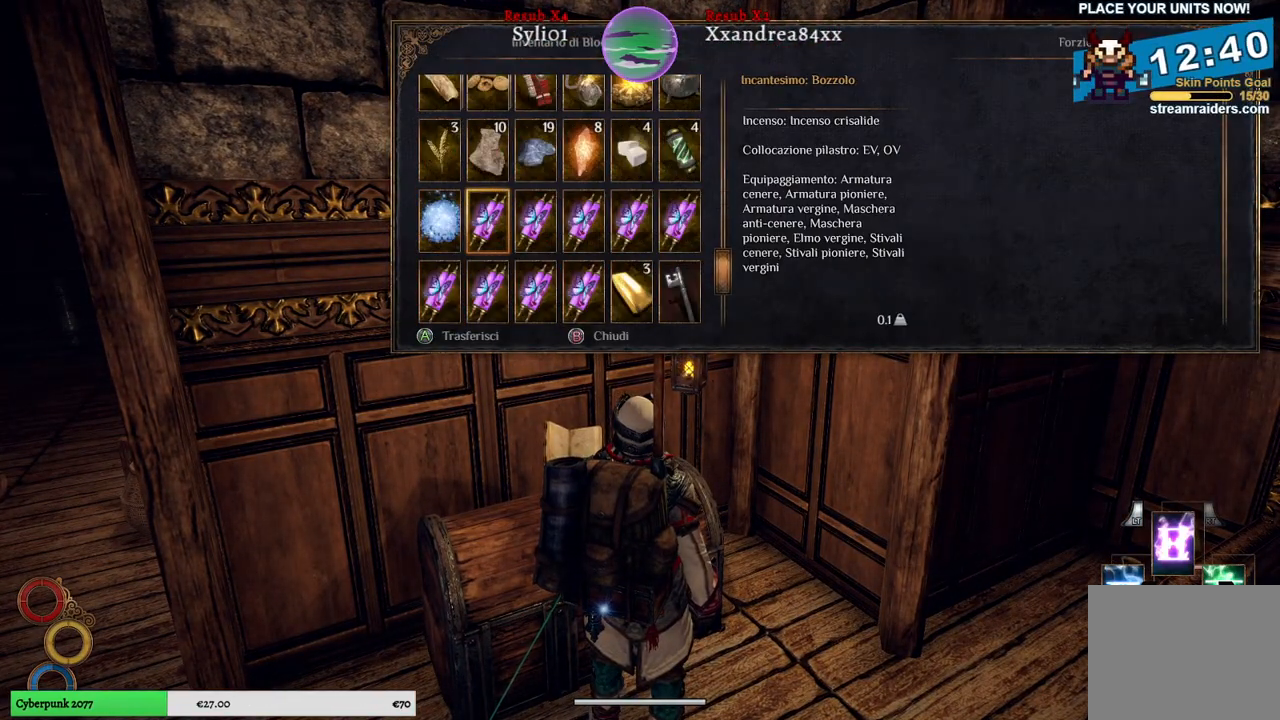
{"buttons": [], "left_stick": "center", "right_stick": "center", "events": []}
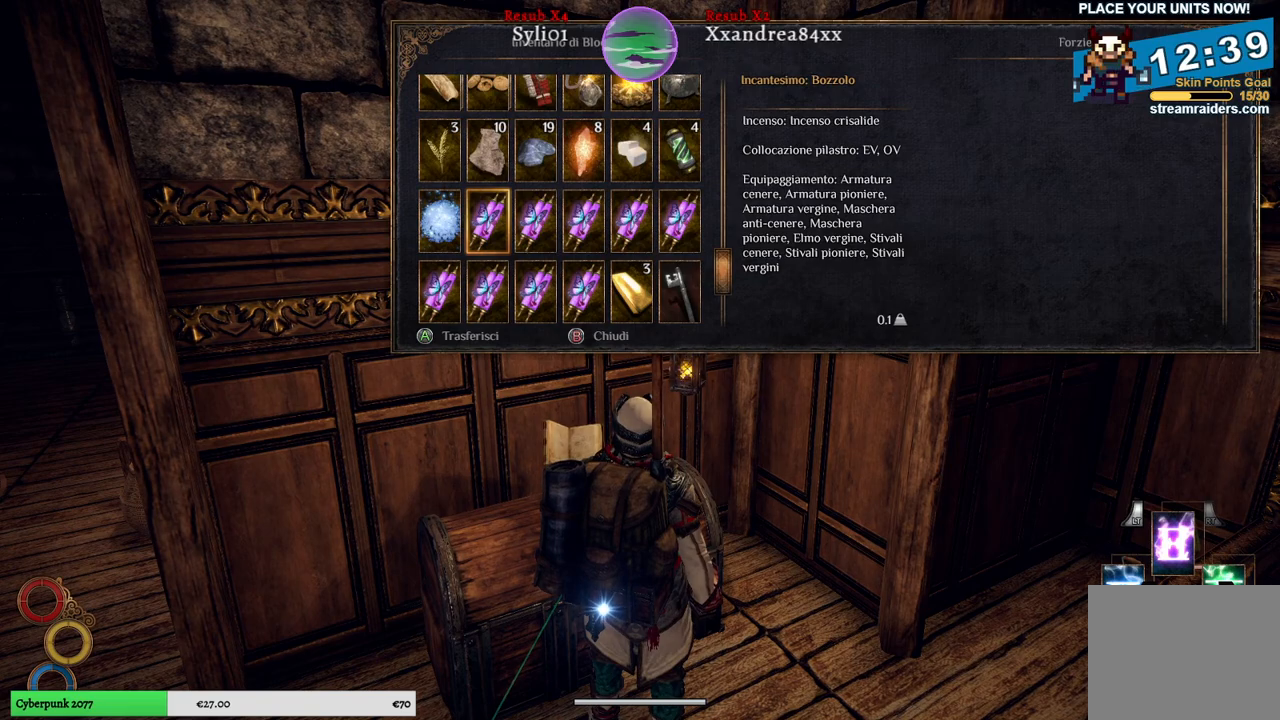
{"buttons": [], "left_stick": "center", "right_stick": "center", "events": [[217, "A", "down"], [300, "A", "up"]]}
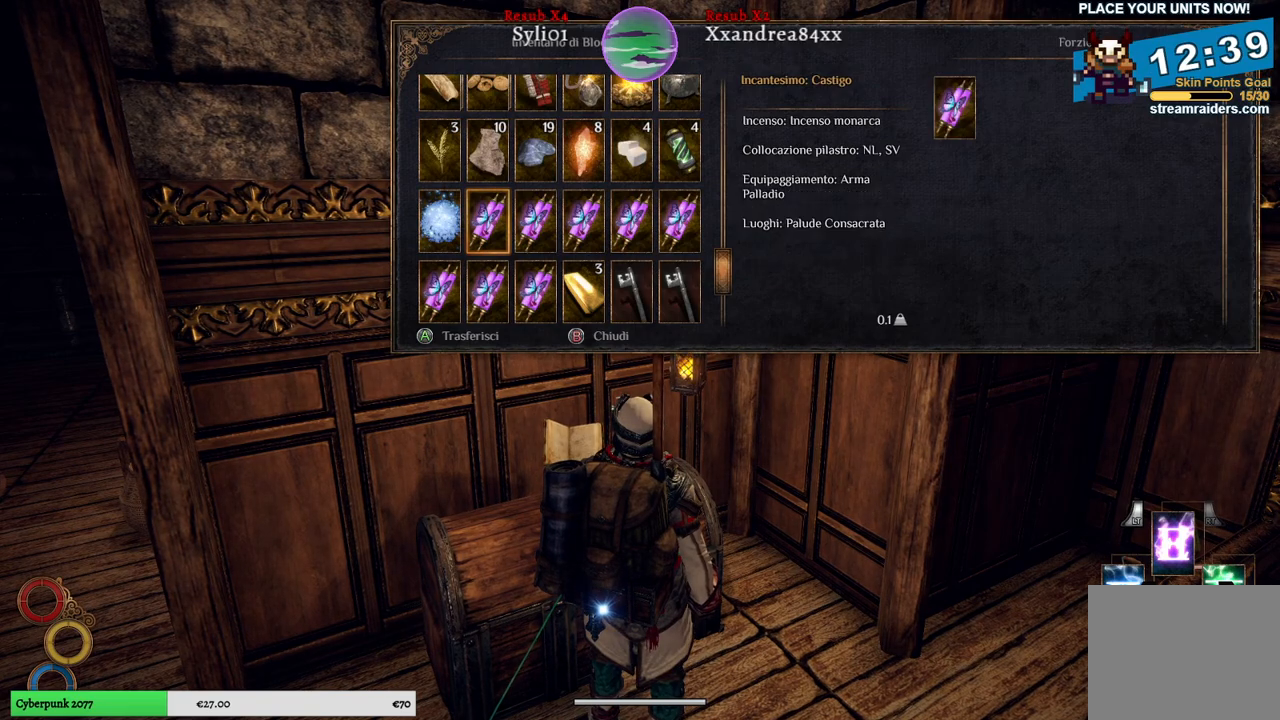
{"buttons": [], "left_stick": "center", "right_stick": "center", "events": [[33, "A", "down"], [117, "A", "up"], [300, "A", "down"], [367, "A", "up"]]}
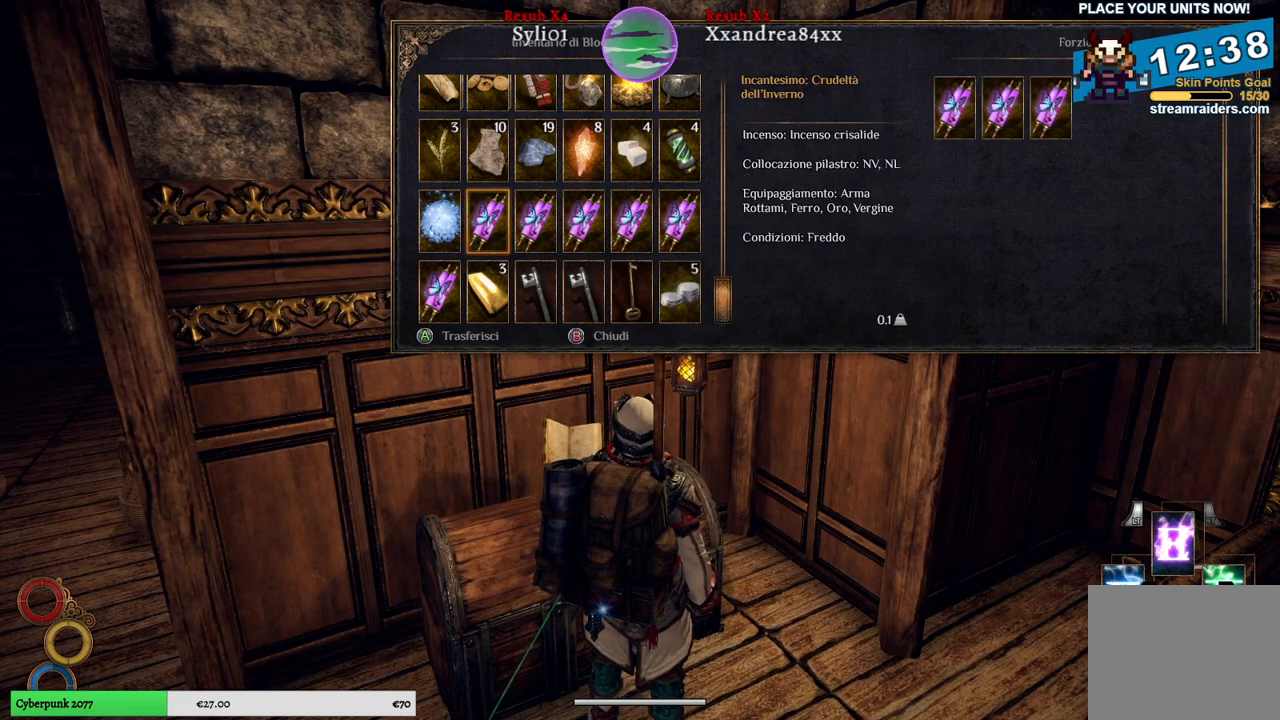
{"buttons": ["A"], "left_stick": "center", "right_stick": "center", "events": [[50, "A", "down"], [117, "A", "up"], [267, "A", "down"], [367, "A", "up"], [483, "A", "down"]]}
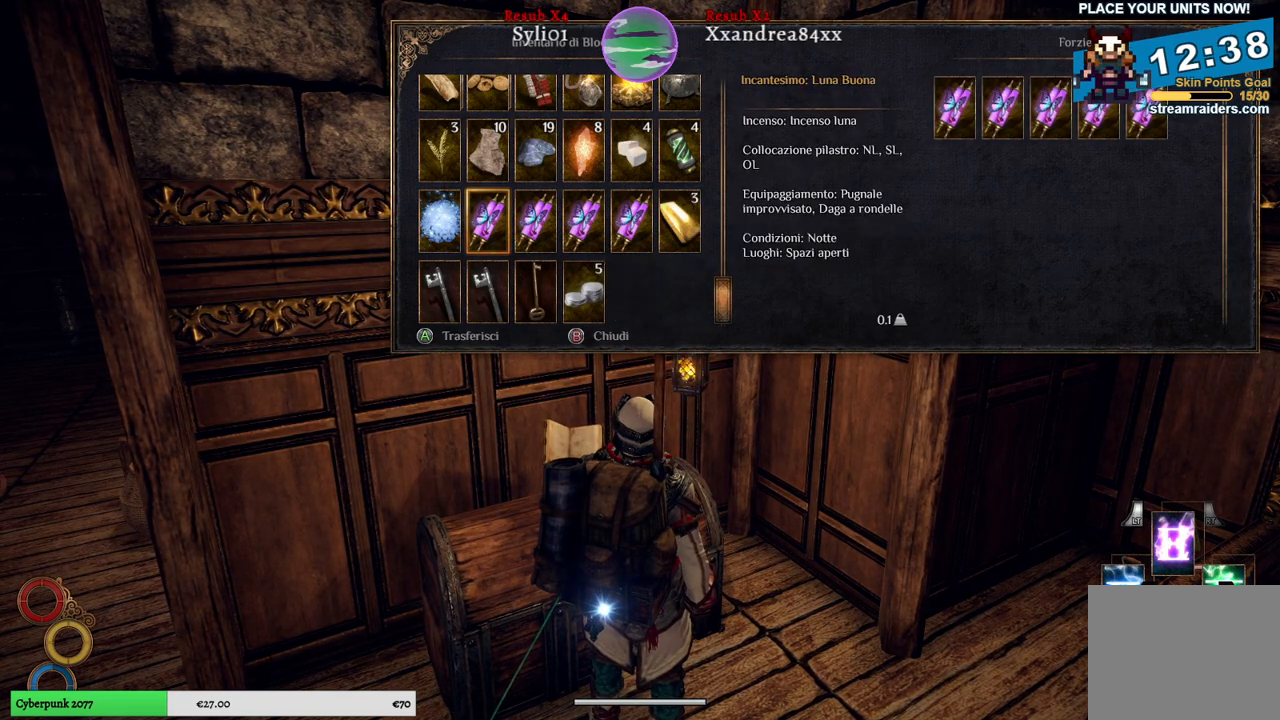
{"buttons": ["A"], "left_stick": "center", "right_stick": "center", "events": [[83, "A", "up"], [233, "A", "down"], [300, "A", "up"], [500, "A", "down"]]}
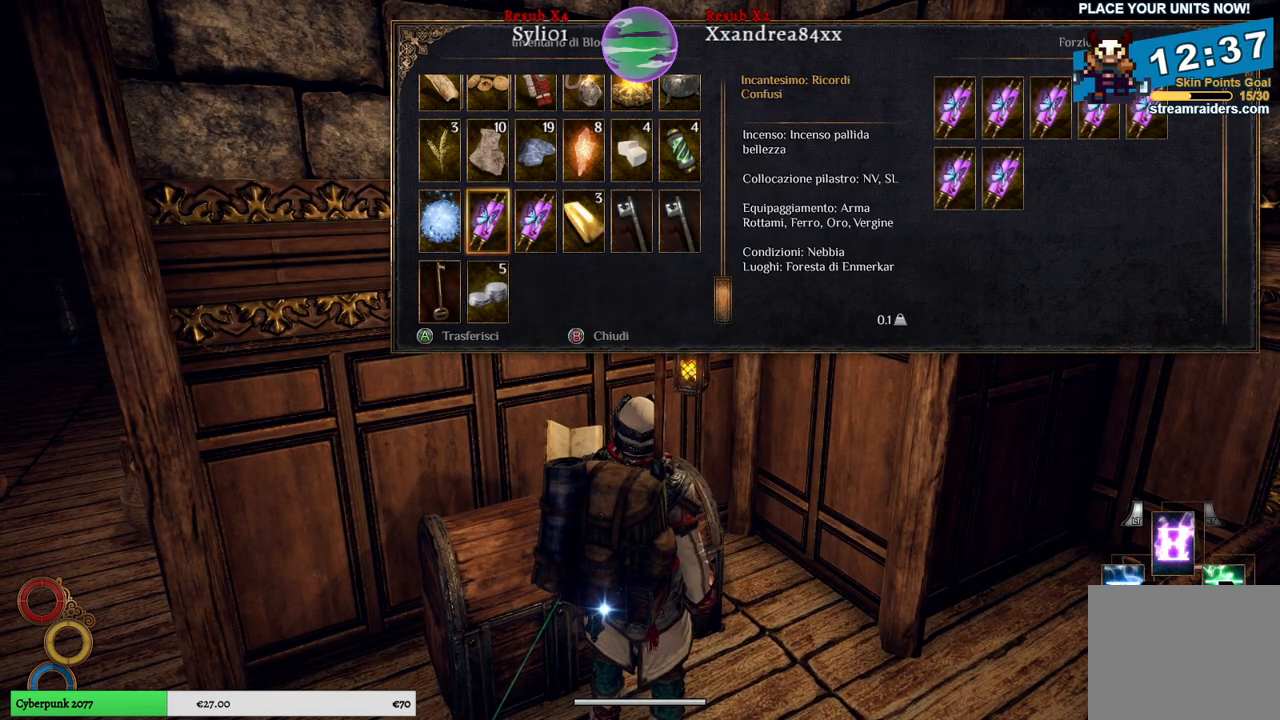
{"buttons": [], "left_stick": "center", "right_stick": "center", "events": [[117, "A", "up"]]}
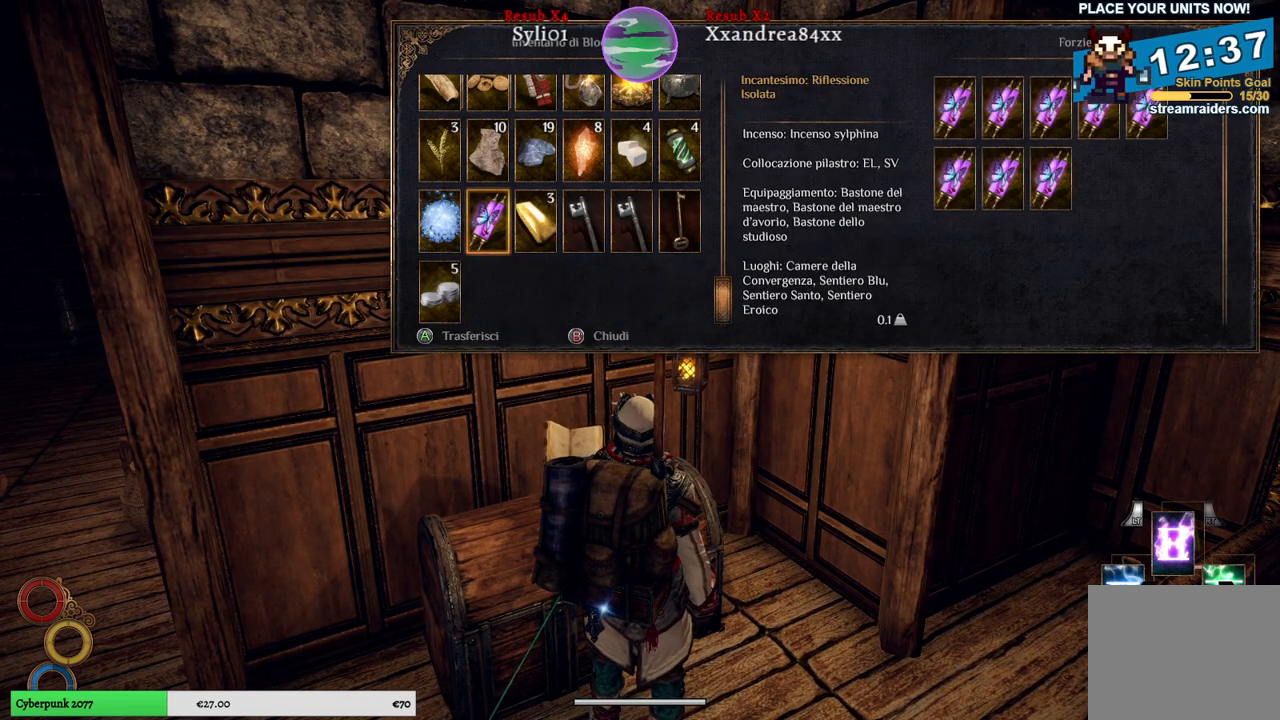
{"buttons": [], "left_stick": "center", "right_stick": "center", "events": [[33, "A", "down"], [117, "A", "up"]]}
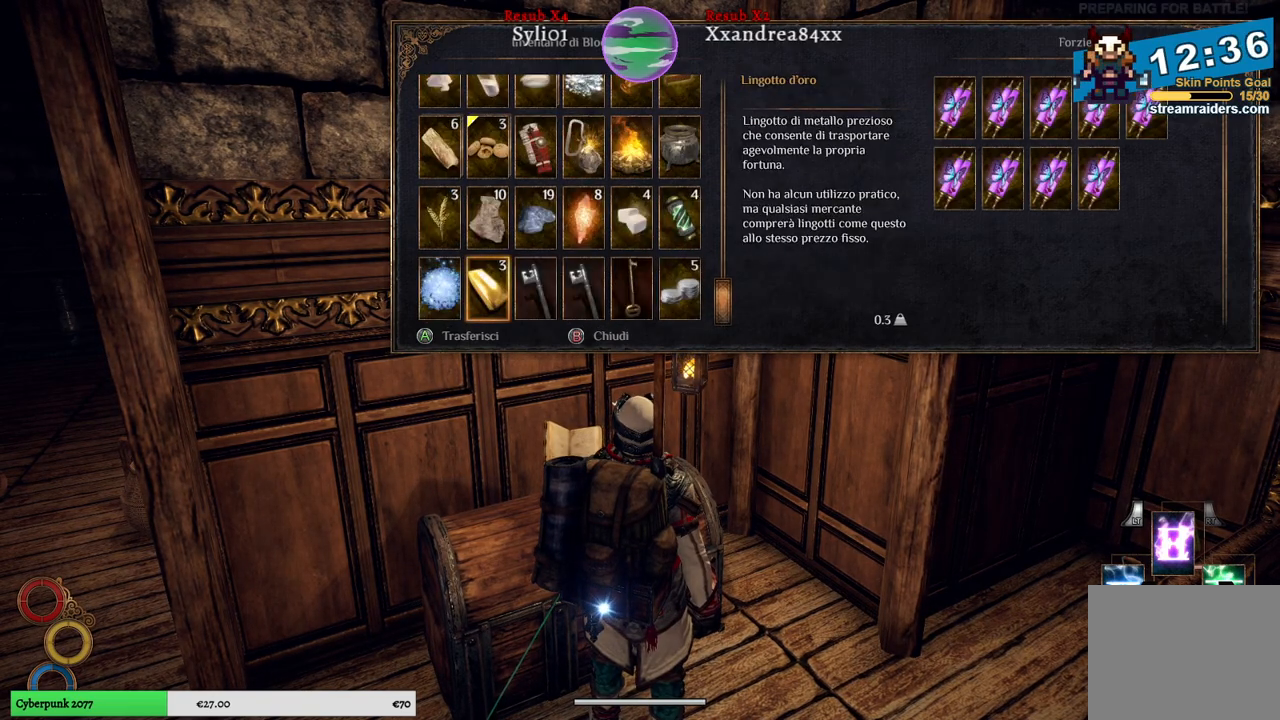
{"buttons": [], "left_stick": "up", "right_stick": "center", "events": [[400, "left_stick", "up"]]}
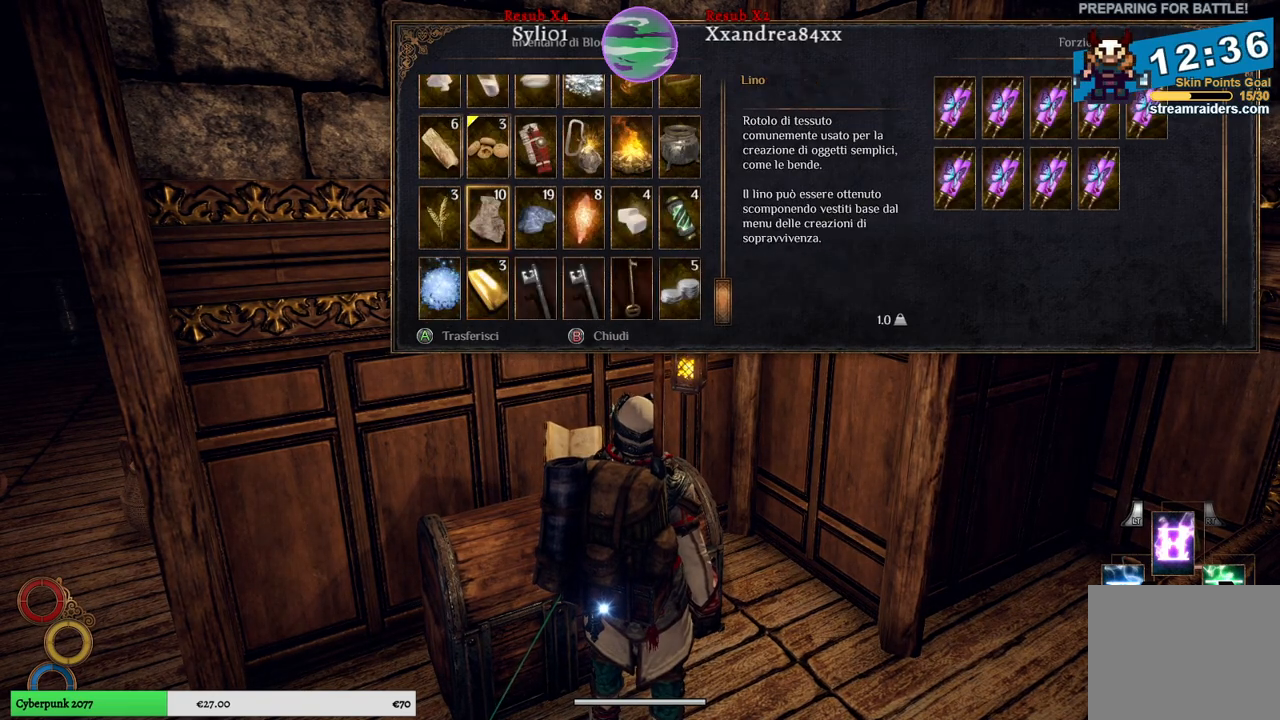
{"buttons": [], "left_stick": "center", "right_stick": "center", "events": [[83, "left_stick", "center"]]}
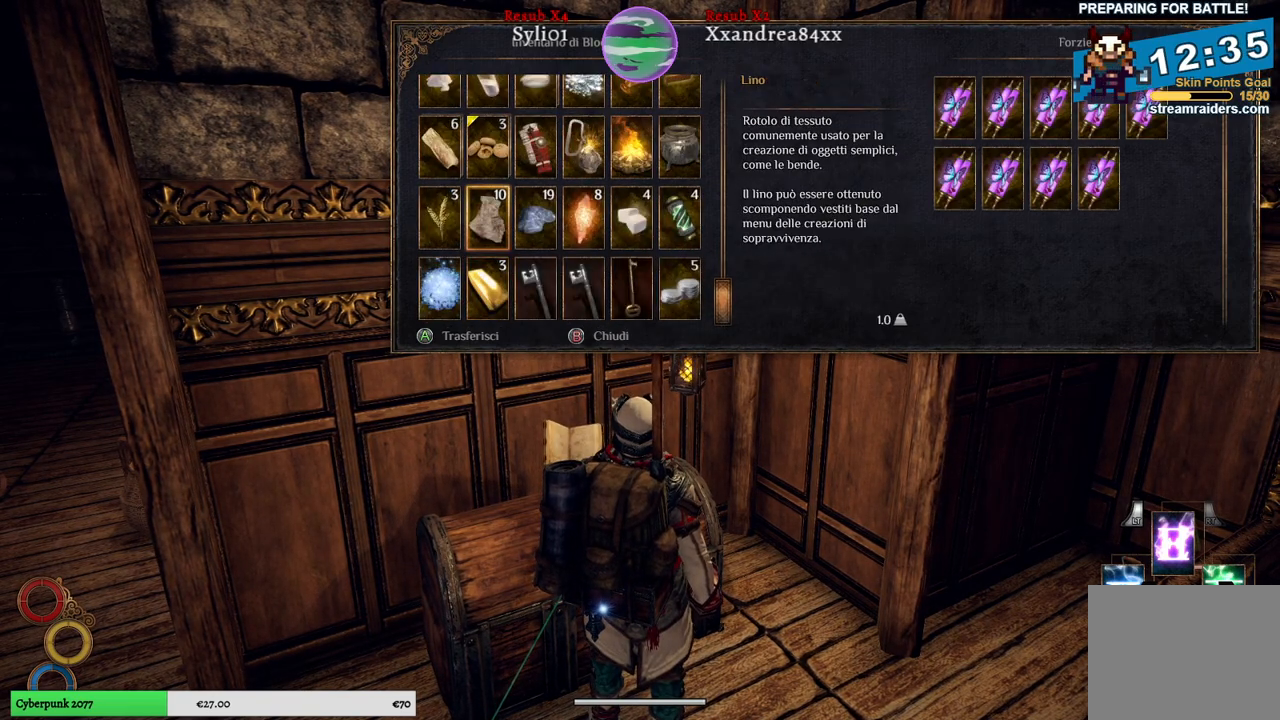
{"buttons": [], "left_stick": "center", "right_stick": "center", "events": [[67, "left_stick", "right"], [317, "left_stick", "center"]]}
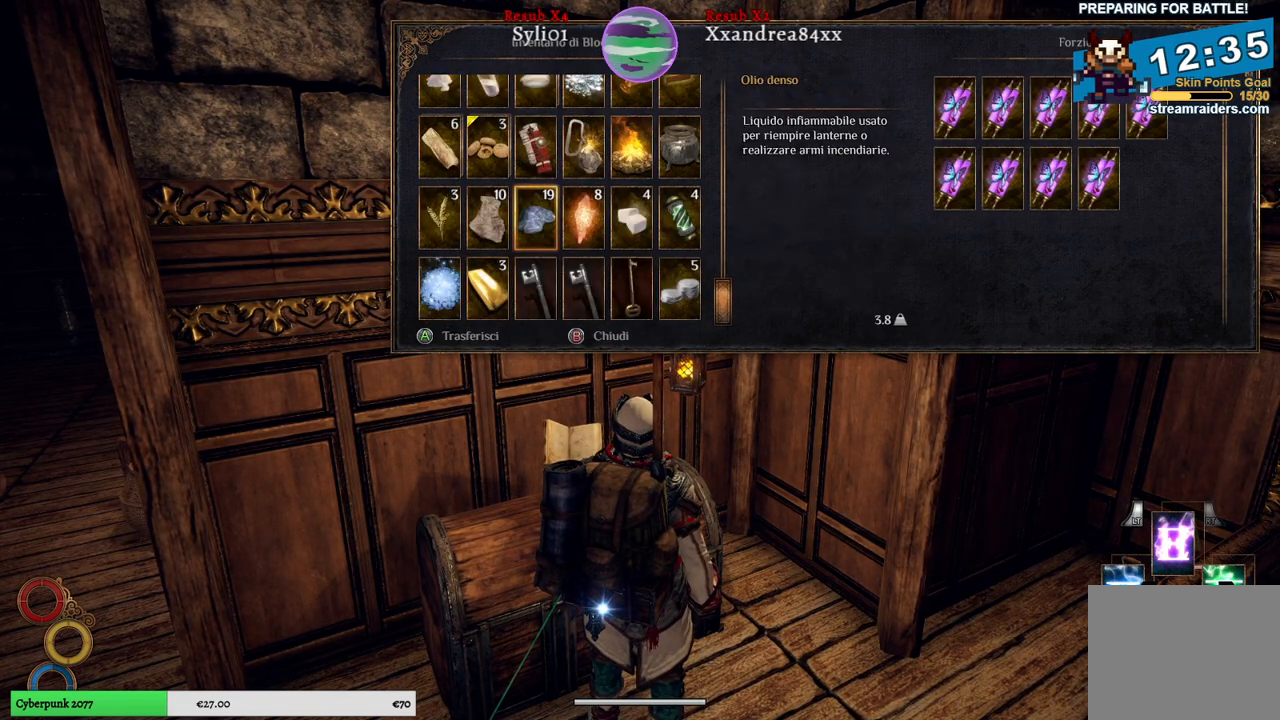
{"buttons": [], "left_stick": "center", "right_stick": "center", "events": [[33, "left_stick", "left"], [183, "left_stick", "center"]]}
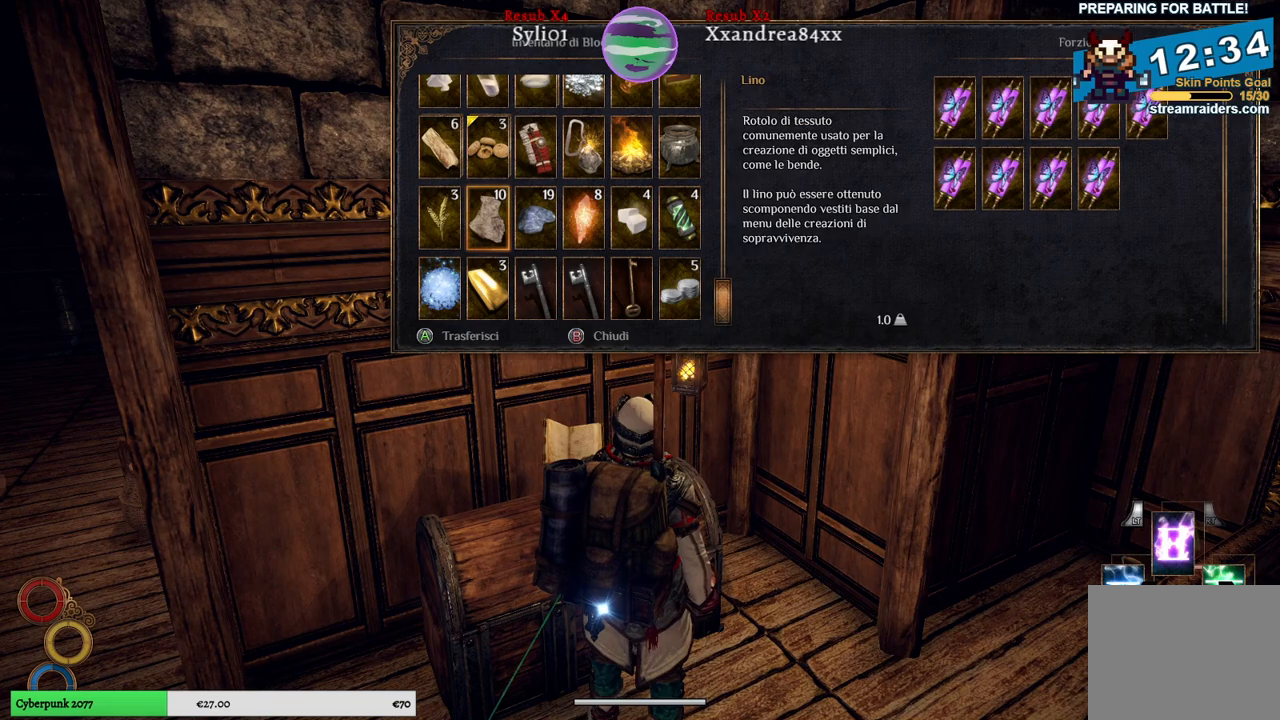
{"buttons": [], "left_stick": "center", "right_stick": "center", "events": [[167, "A", "down"], [267, "A", "up"]]}
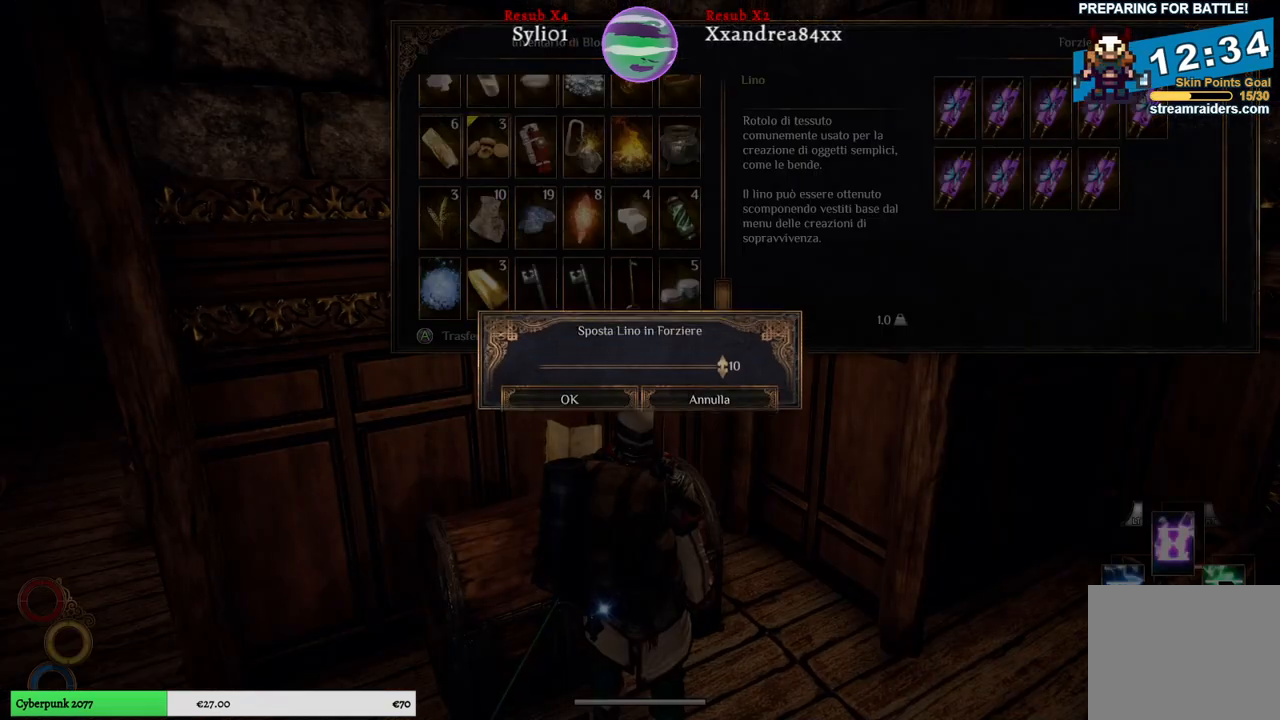
{"buttons": [], "left_stick": "center", "right_stick": "center", "events": [[267, "A", "down"], [350, "A", "up"]]}
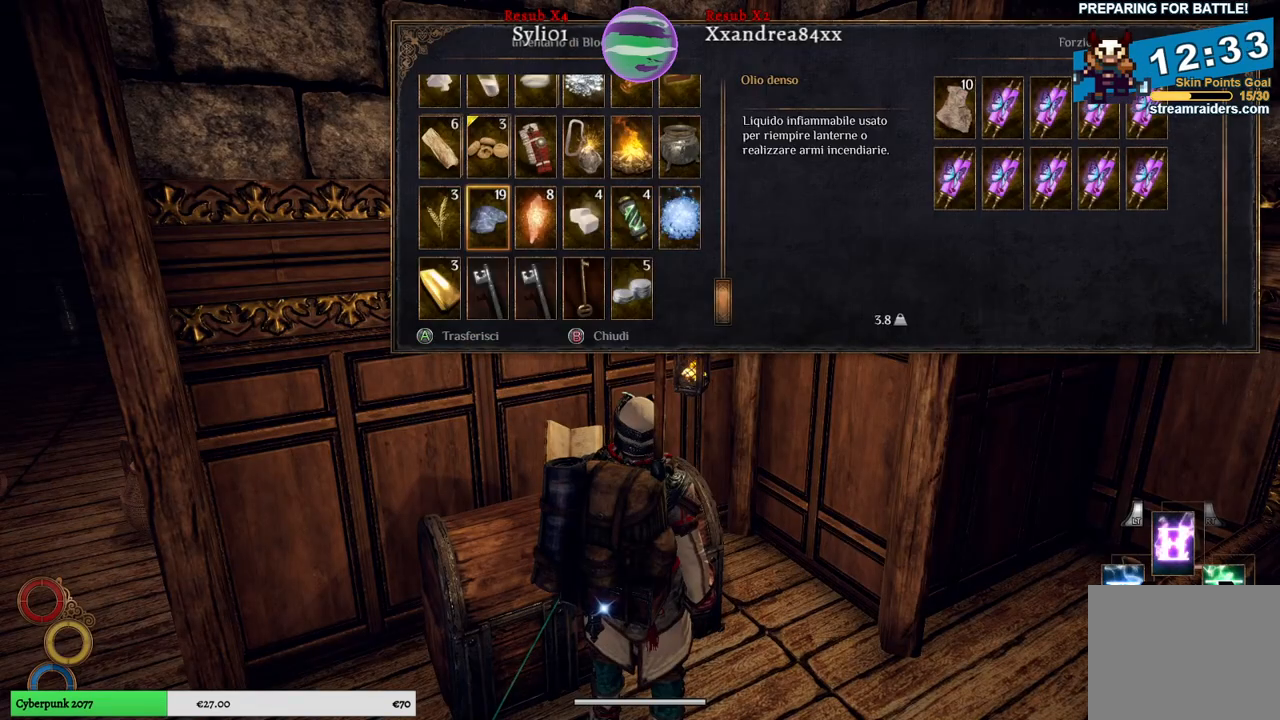
{"buttons": [], "left_stick": "up", "right_stick": "center", "events": [[383, "left_stick", "up"]]}
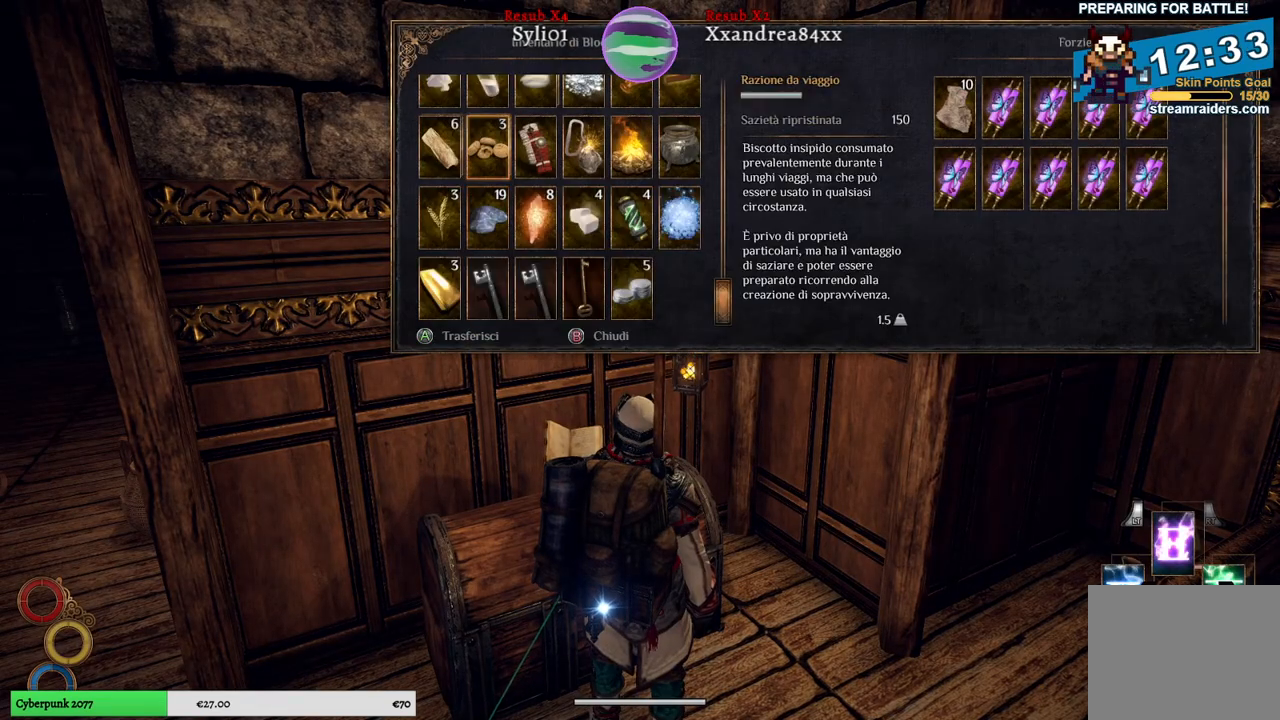
{"buttons": [], "left_stick": "center", "right_stick": "center", "events": [[83, "left_stick", "center"], [300, "left_stick", "down"], [483, "left_stick", "center"]]}
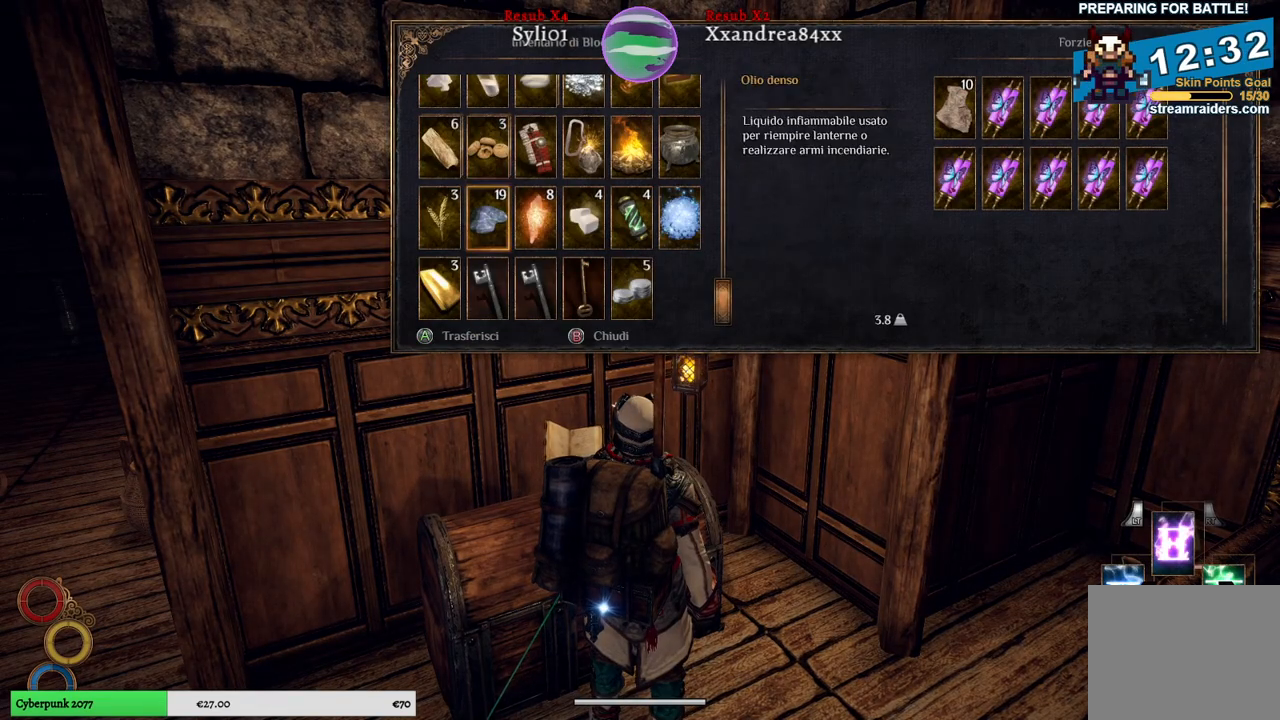
{"buttons": [], "left_stick": "center", "right_stick": "center", "events": [[83, "left_stick", "left"], [300, "left_stick", "center"]]}
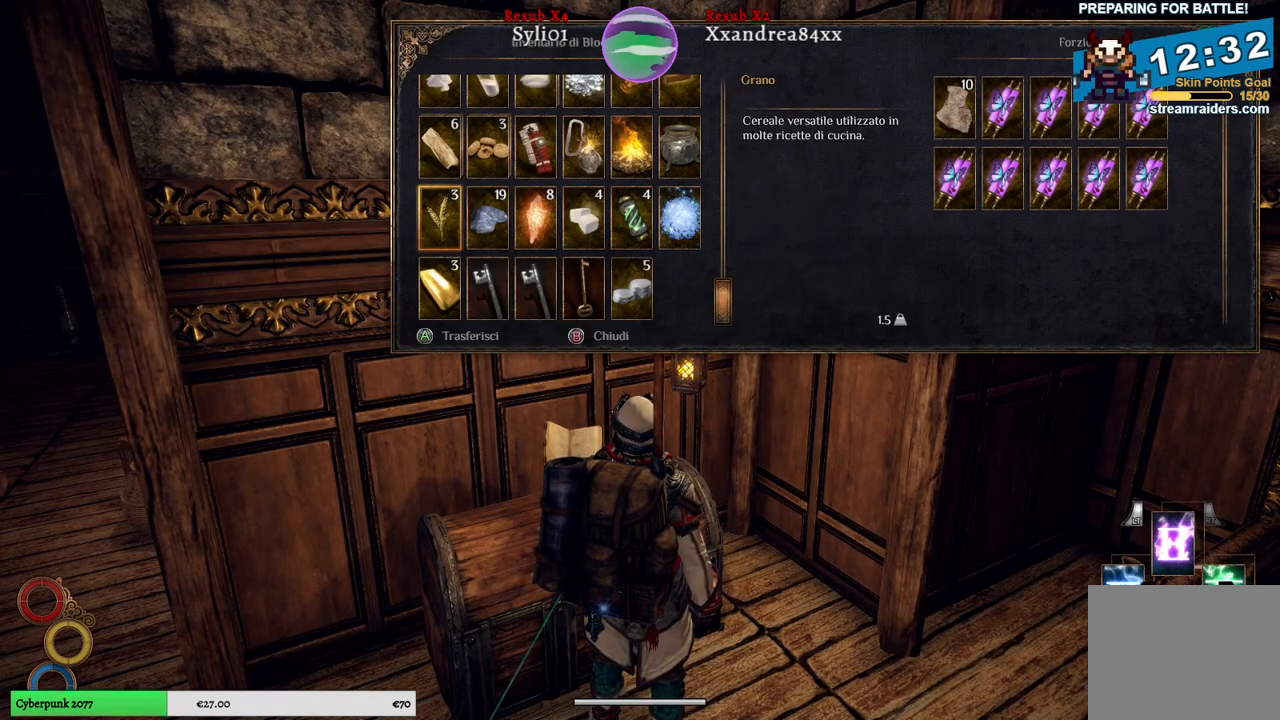
{"buttons": [], "left_stick": "center", "right_stick": "center", "events": []}
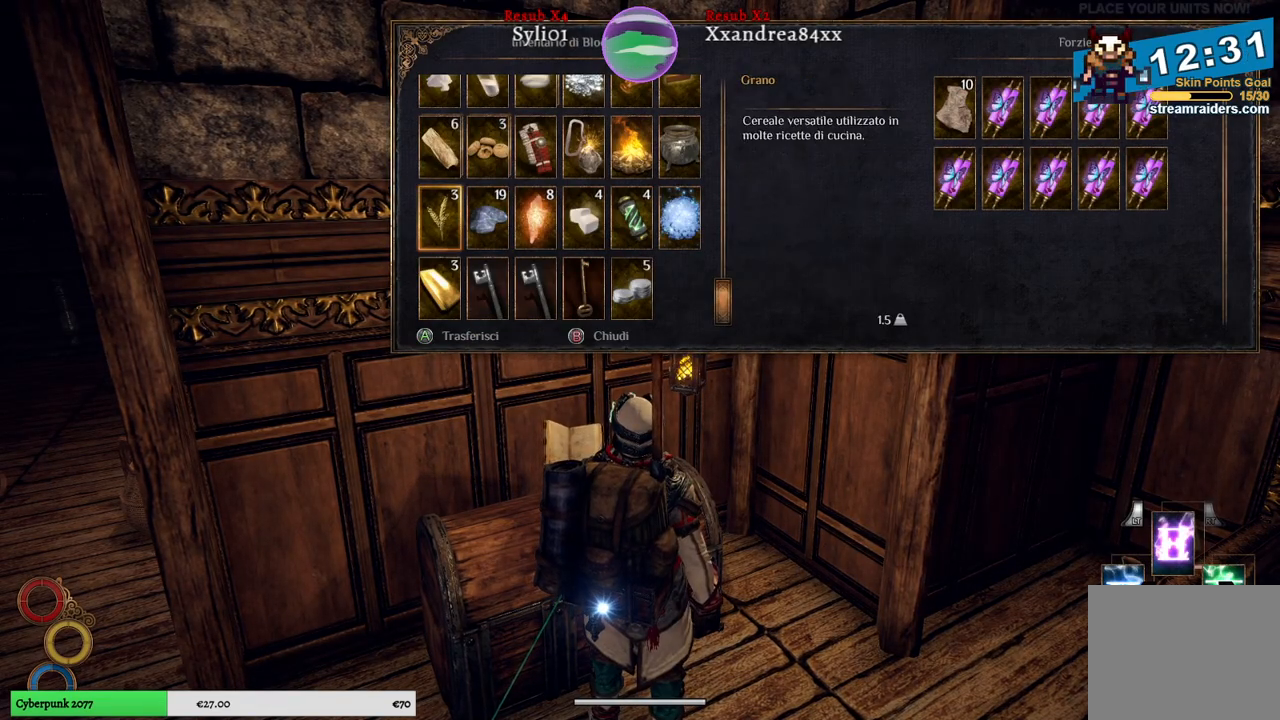
{"buttons": [], "left_stick": "center", "right_stick": "center", "events": [[50, "A", "down"], [167, "A", "up"]]}
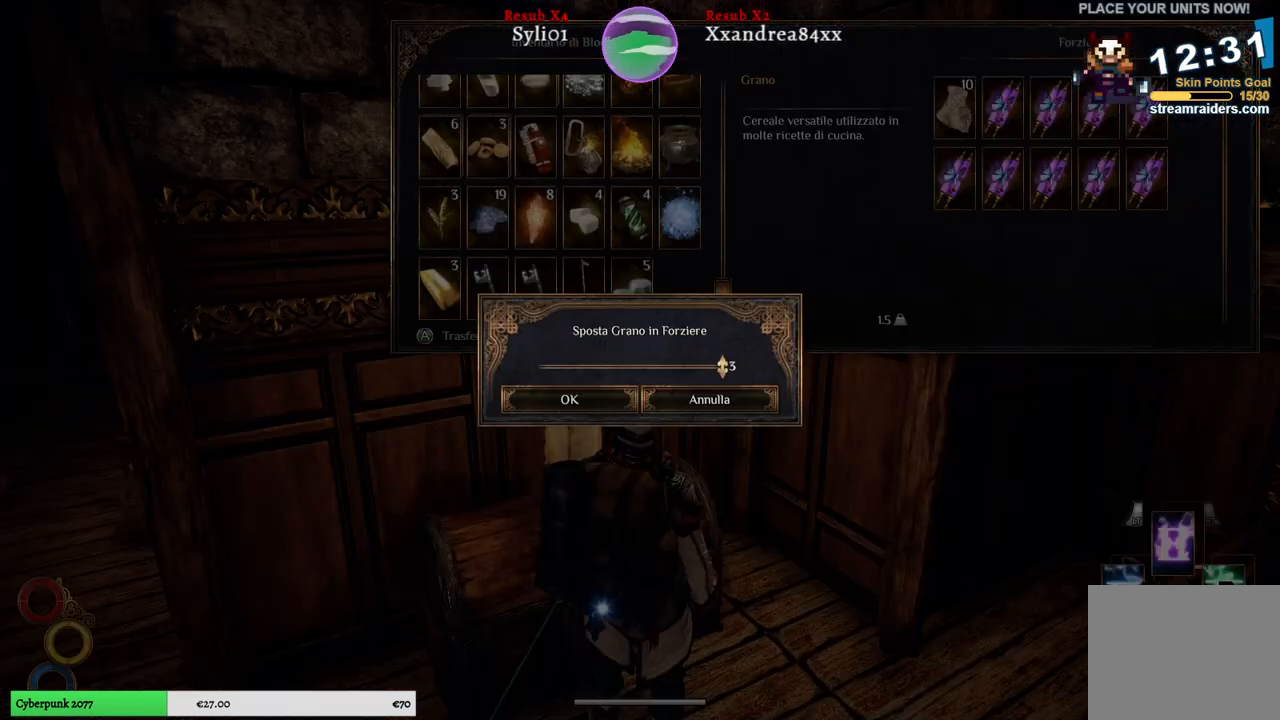
{"buttons": [], "left_stick": "up", "right_stick": "center", "events": [[17, "A", "down"], [83, "A", "up"], [417, "left_stick", "up"]]}
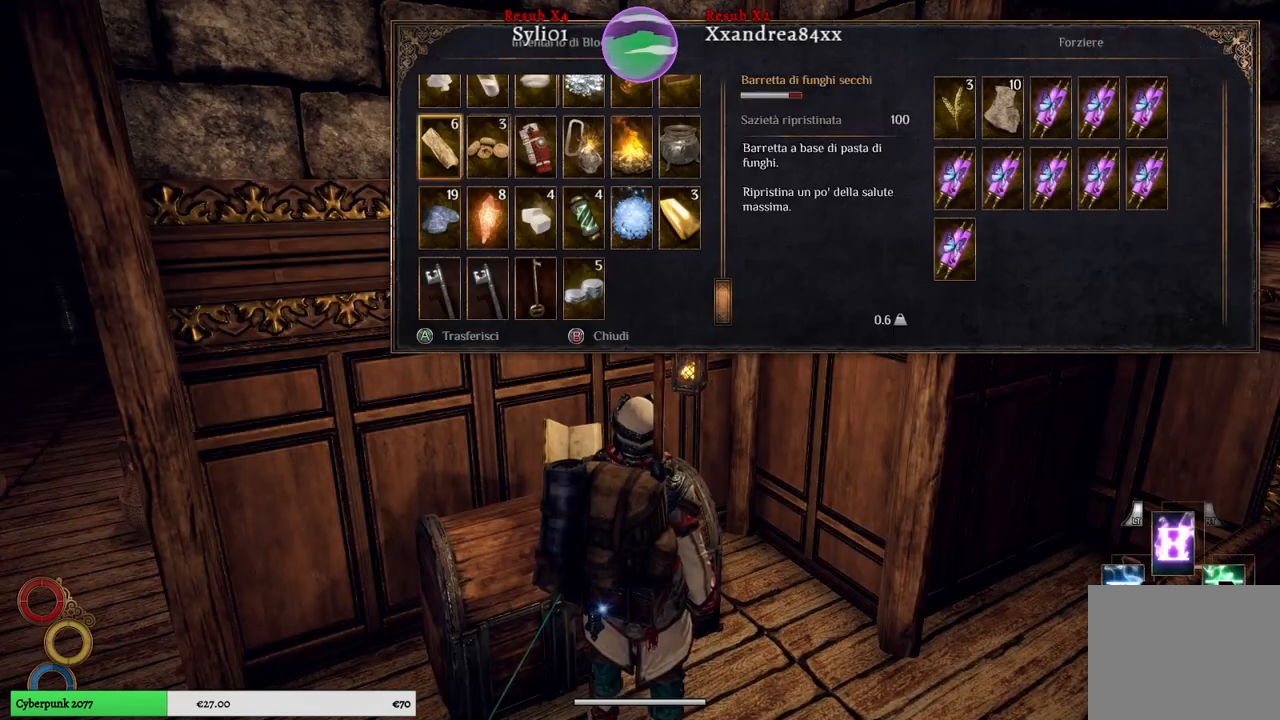
{"buttons": [], "left_stick": "center", "right_stick": "center", "events": [[83, "left_stick", "center"]]}
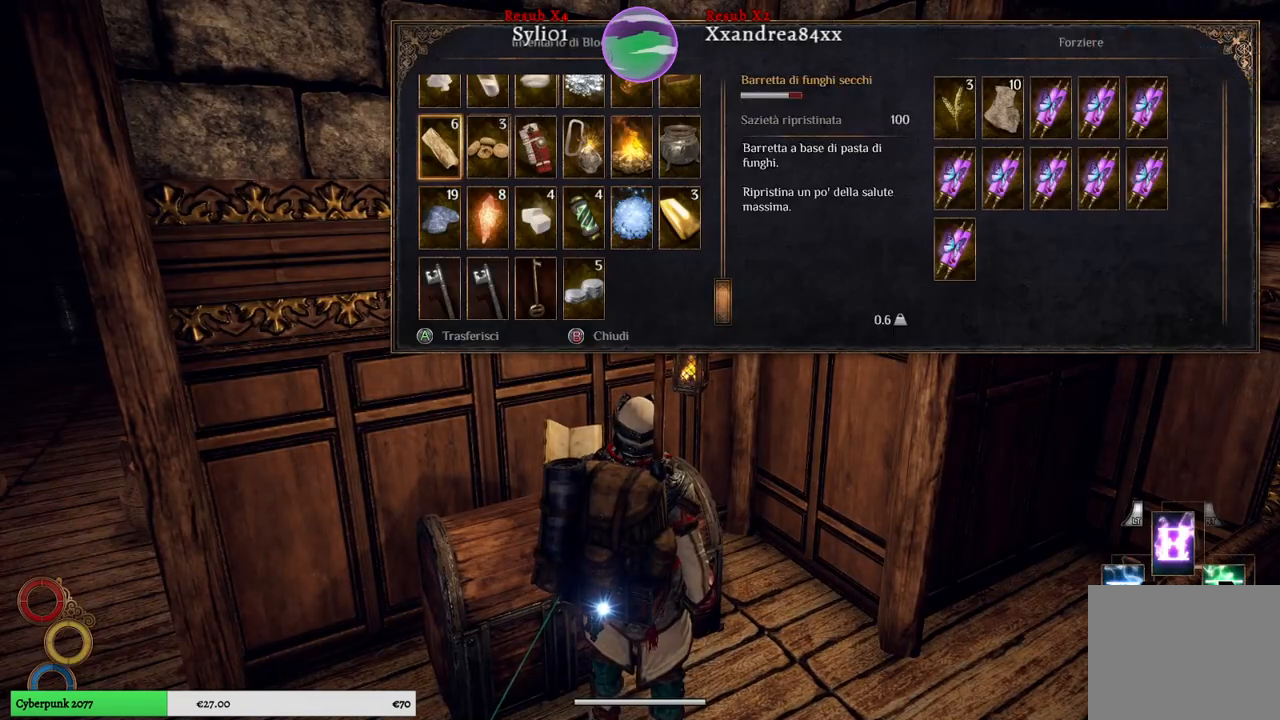
{"buttons": [], "left_stick": "center", "right_stick": "center", "events": [[217, "left_stick", "right"], [383, "left_stick", "center"]]}
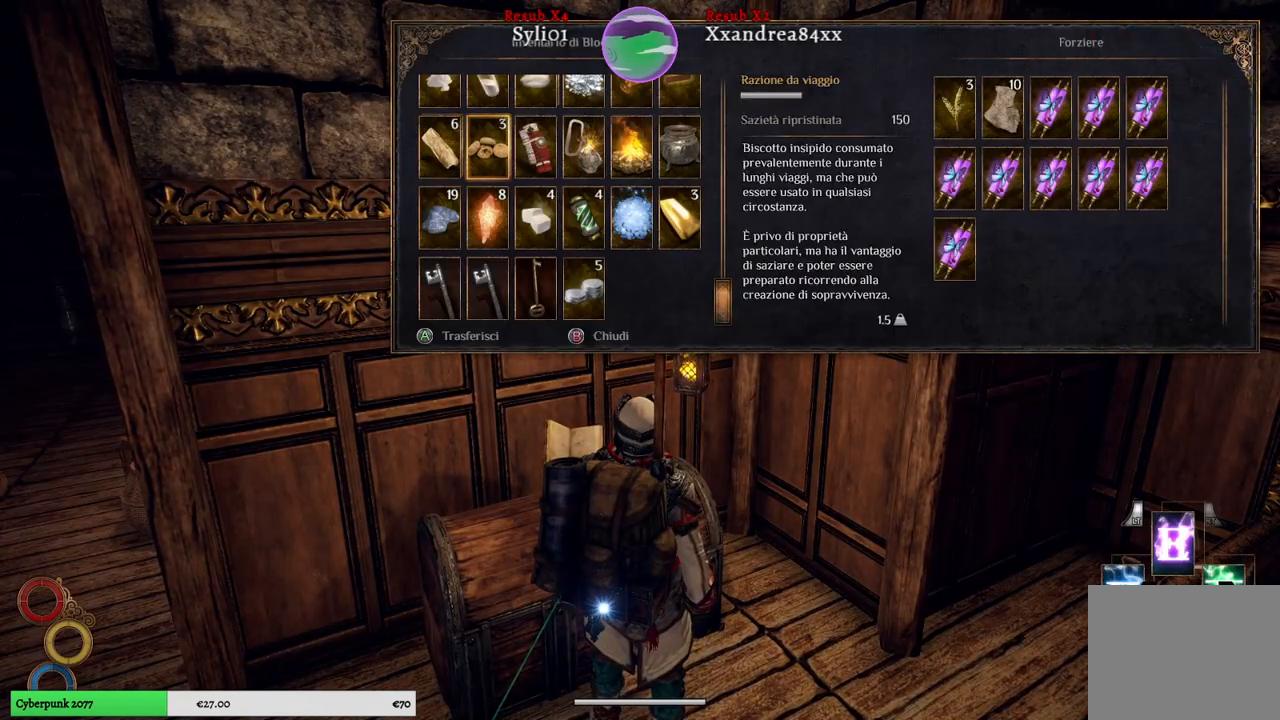
{"buttons": [], "left_stick": "center", "right_stick": "center", "events": []}
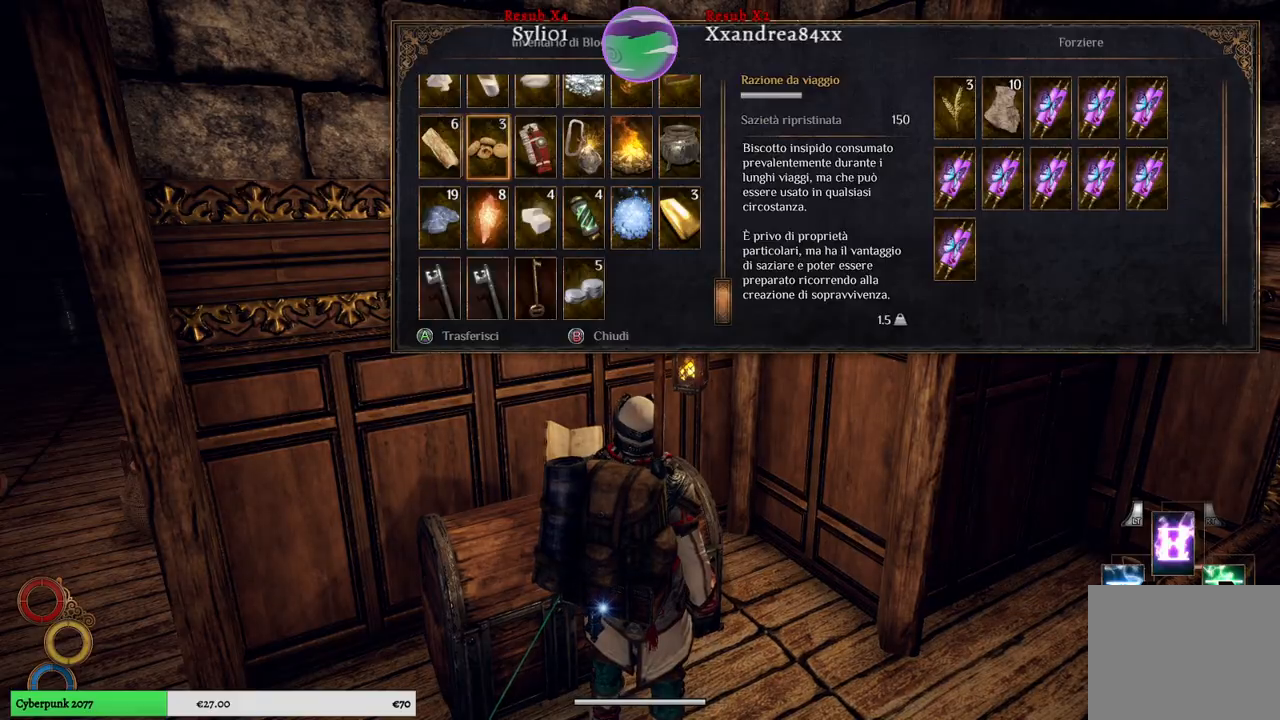
{"buttons": [], "left_stick": "center", "right_stick": "center", "events": [[17, "A", "down"], [100, "A", "up"], [400, "A", "down"], [500, "A", "up"]]}
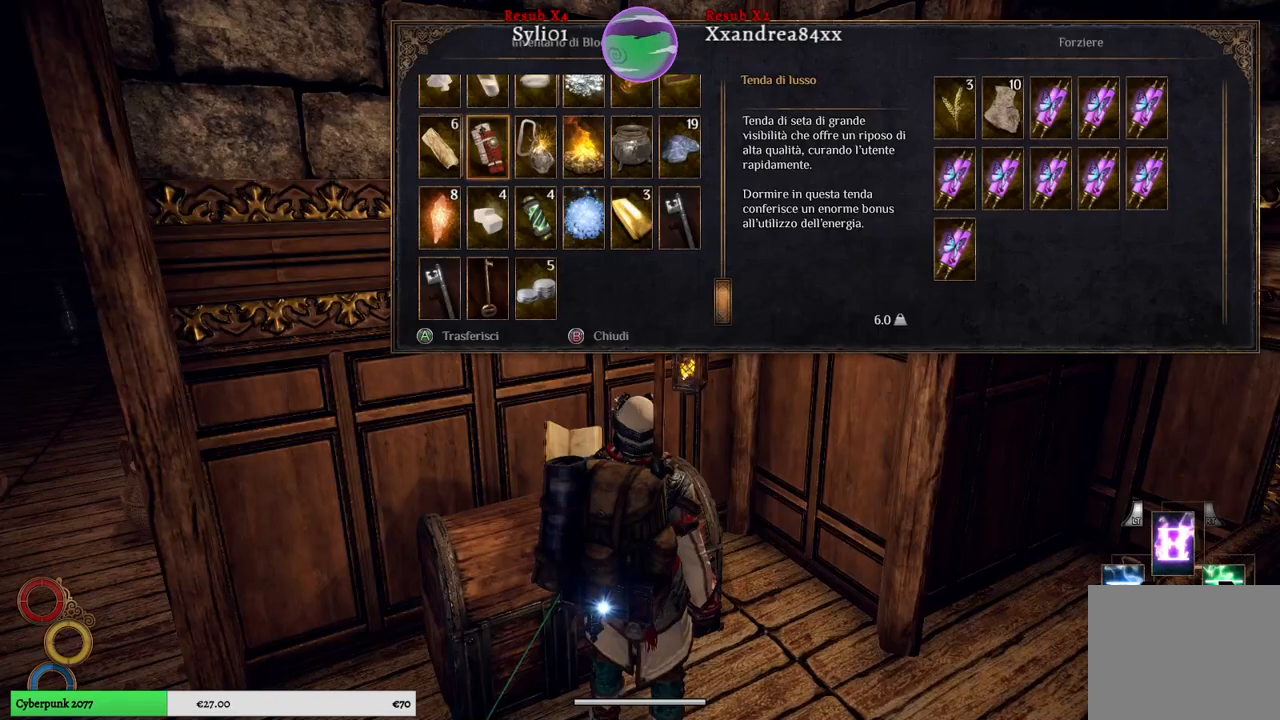
{"buttons": [], "left_stick": "center", "right_stick": "center", "events": []}
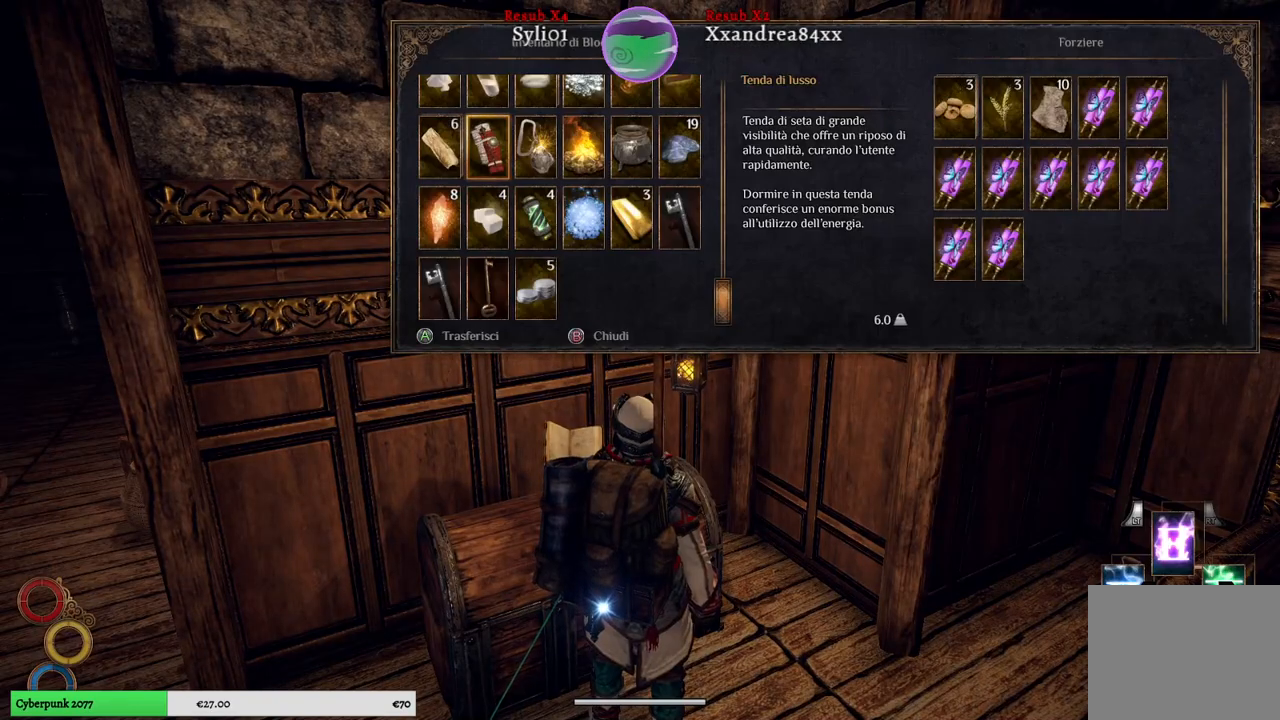
{"buttons": [], "left_stick": "center", "right_stick": "center", "events": [[33, "left_stick", "left"], [167, "left_stick", "center"]]}